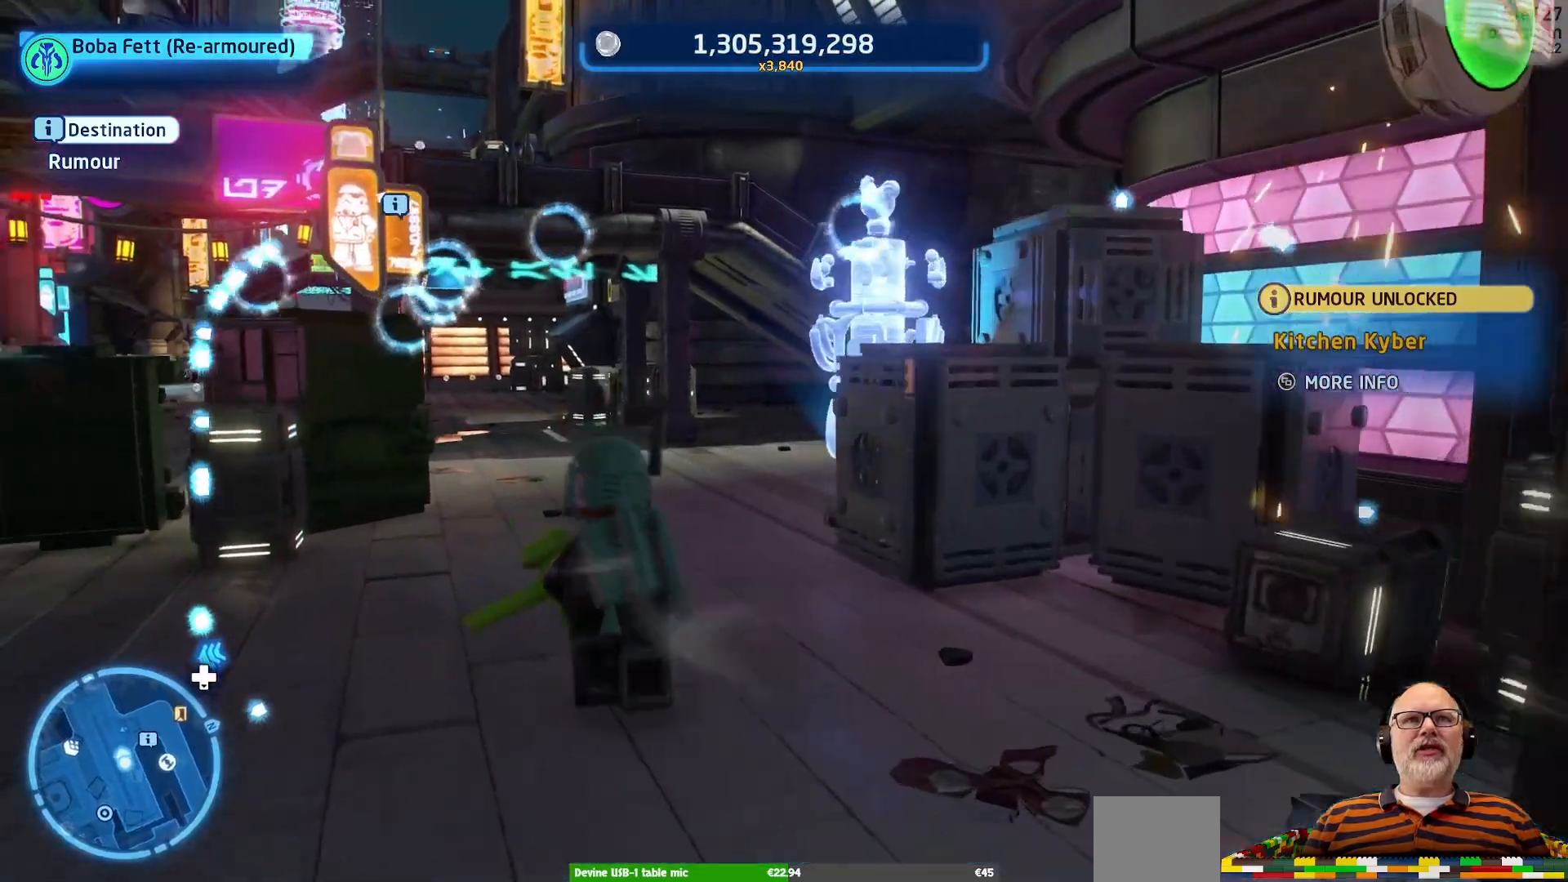
Gameplay with a controller (Xbox layout); each line is a JSON object with the inputs held at the frame after it. "events" lists button and stick changes between this image and that frame as [ms after this image, input, new state], when the widget could be followed in between. Not read: L2 L3 R2 R3.
{"buttons": [], "left_stick": "up", "right_stick": "center", "events": []}
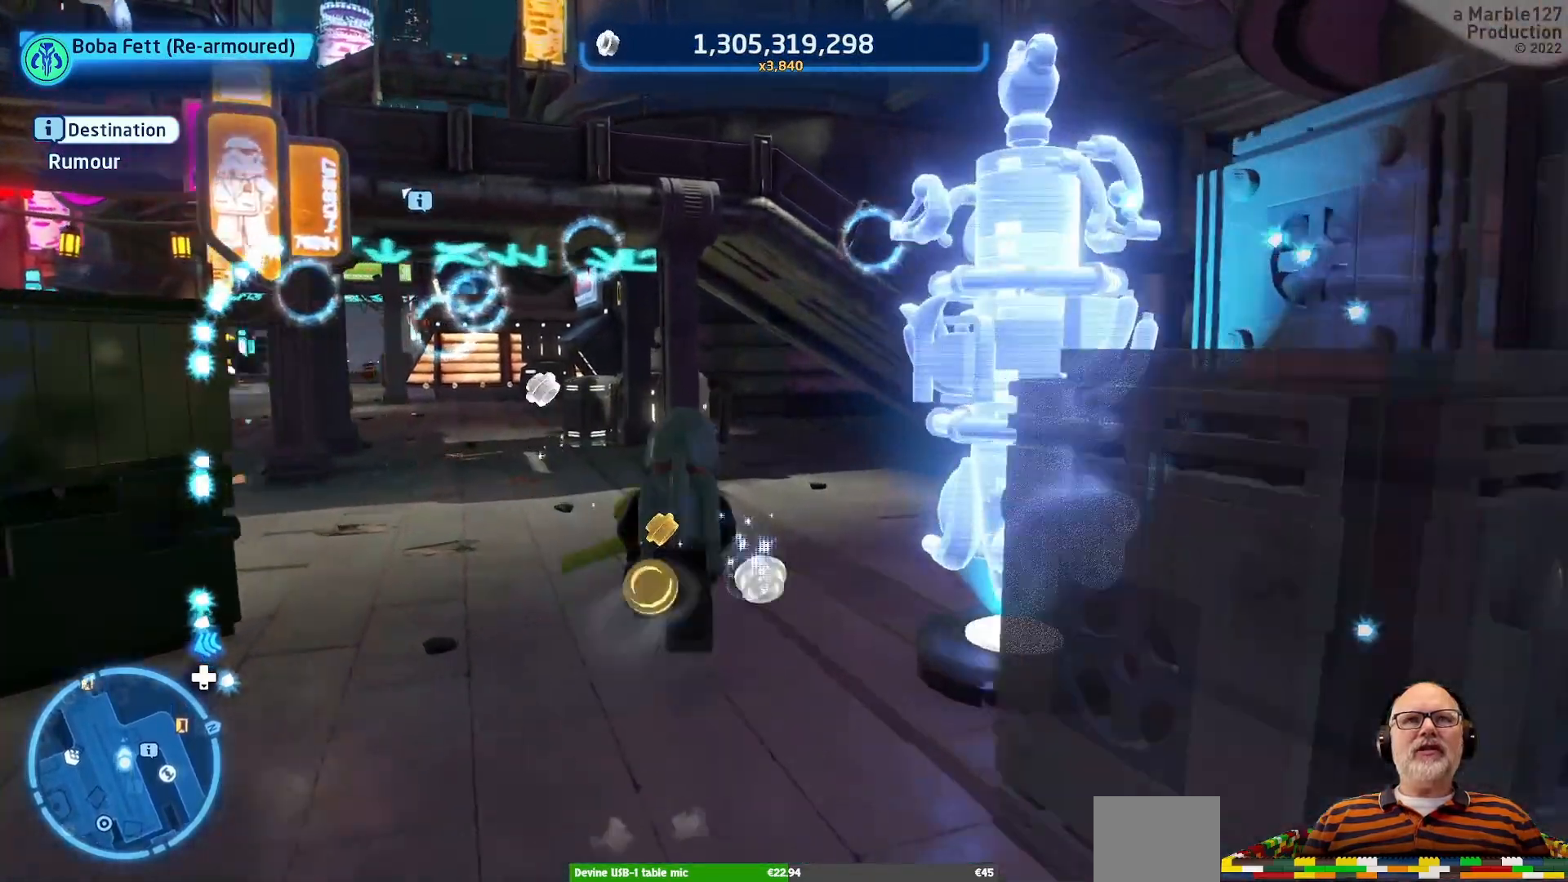
{"buttons": [], "left_stick": "up-right", "right_stick": "center", "events": [[33, "right_stick", "right"], [400, "right_stick", "center"], [467, "left_stick", "up-right"]]}
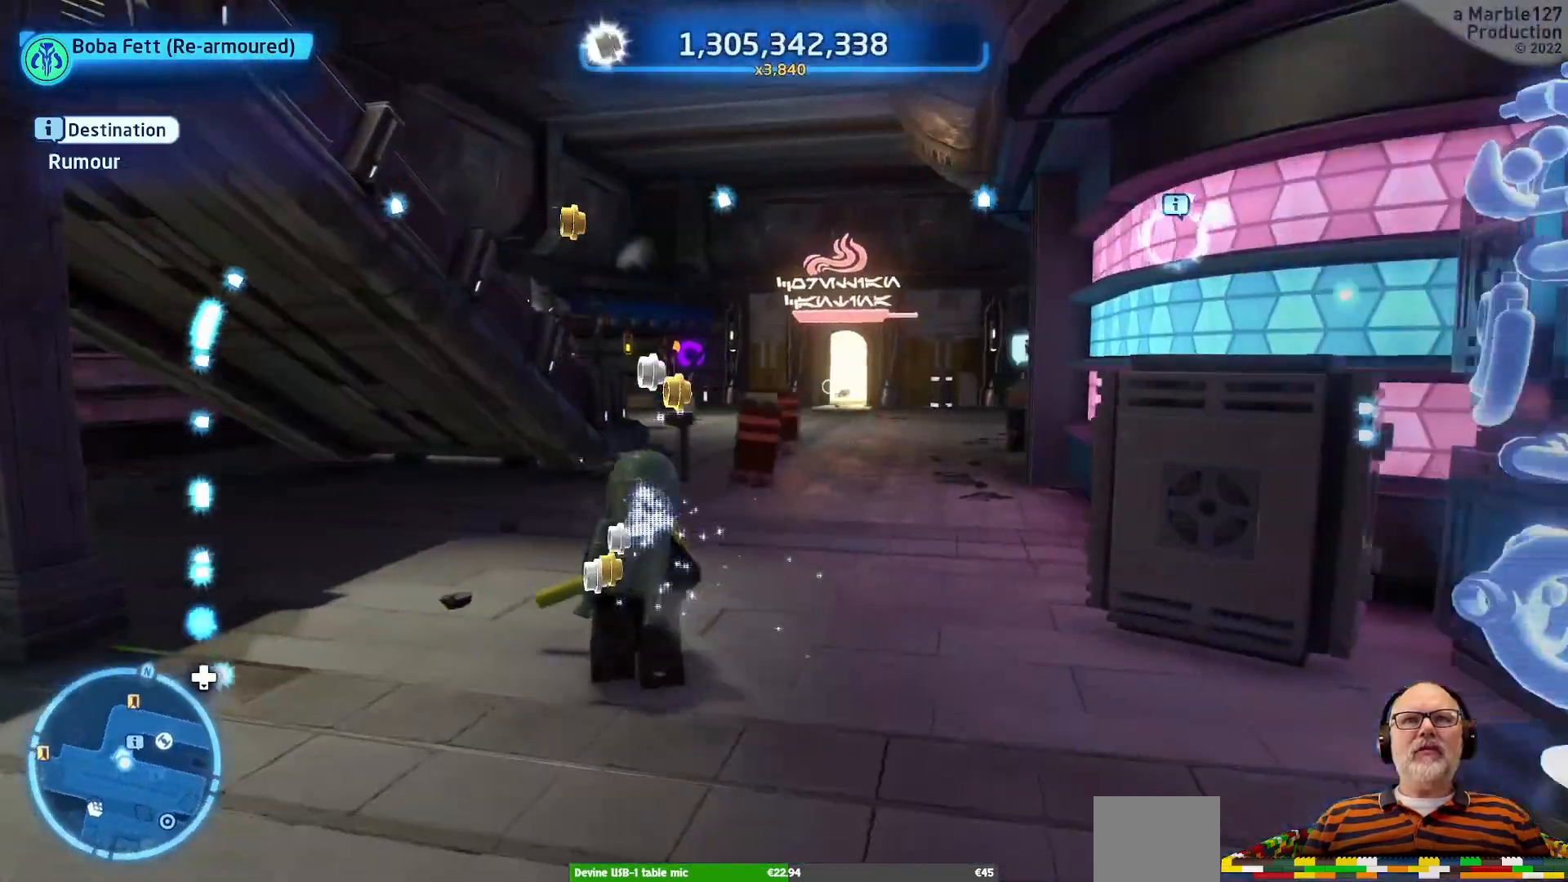
{"buttons": [], "left_stick": "center", "right_stick": "center", "events": [[133, "left_stick", "up"], [433, "left_stick", "center"]]}
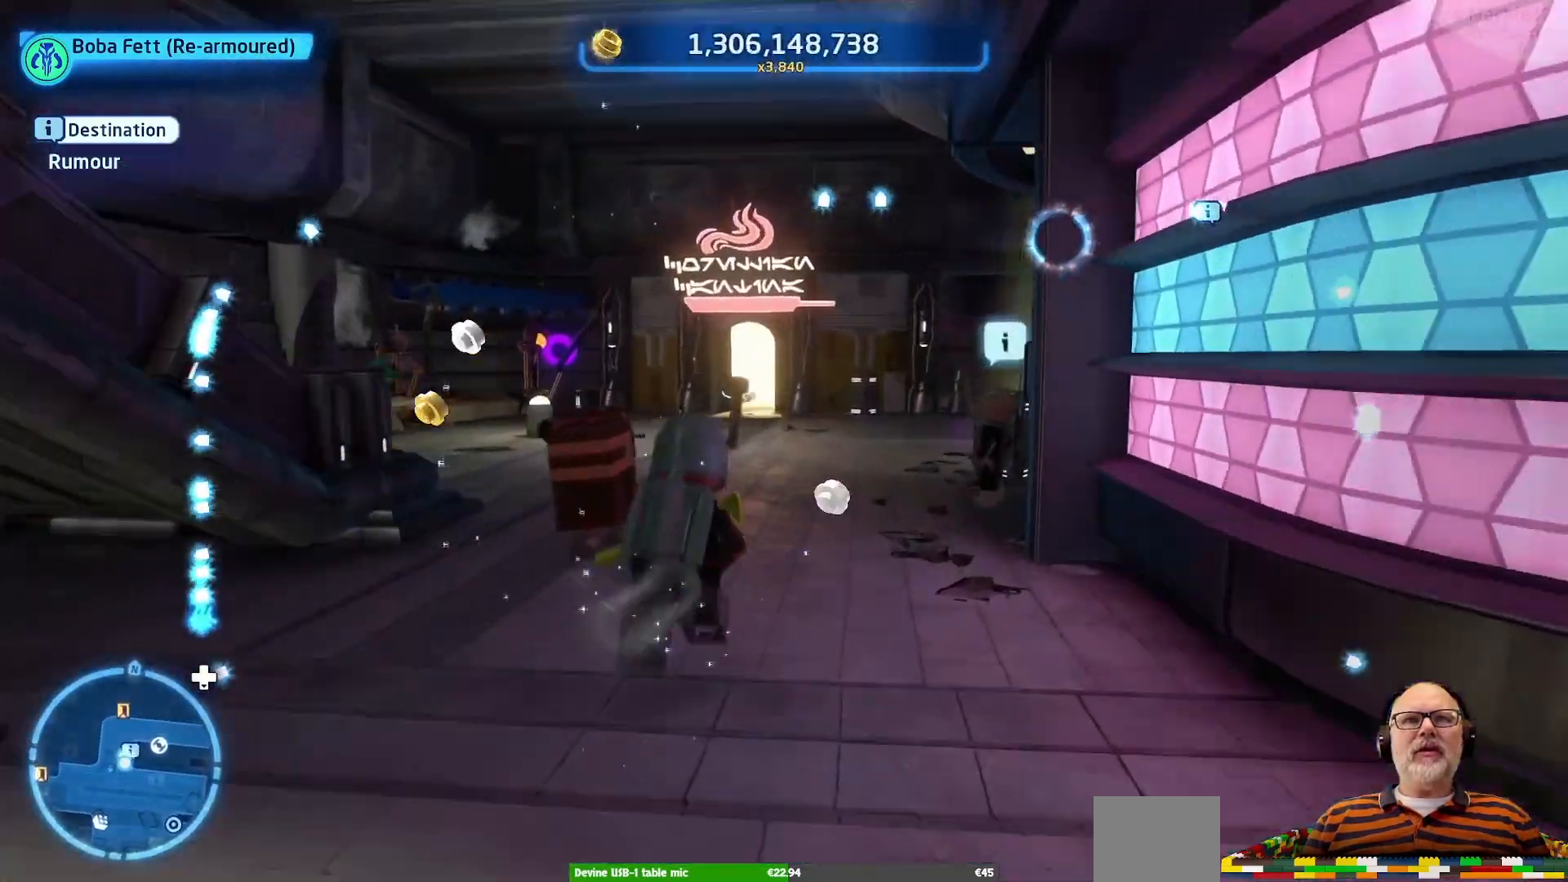
{"buttons": [], "left_stick": "up", "right_stick": "right", "events": [[233, "left_stick", "up"], [500, "right_stick", "right"]]}
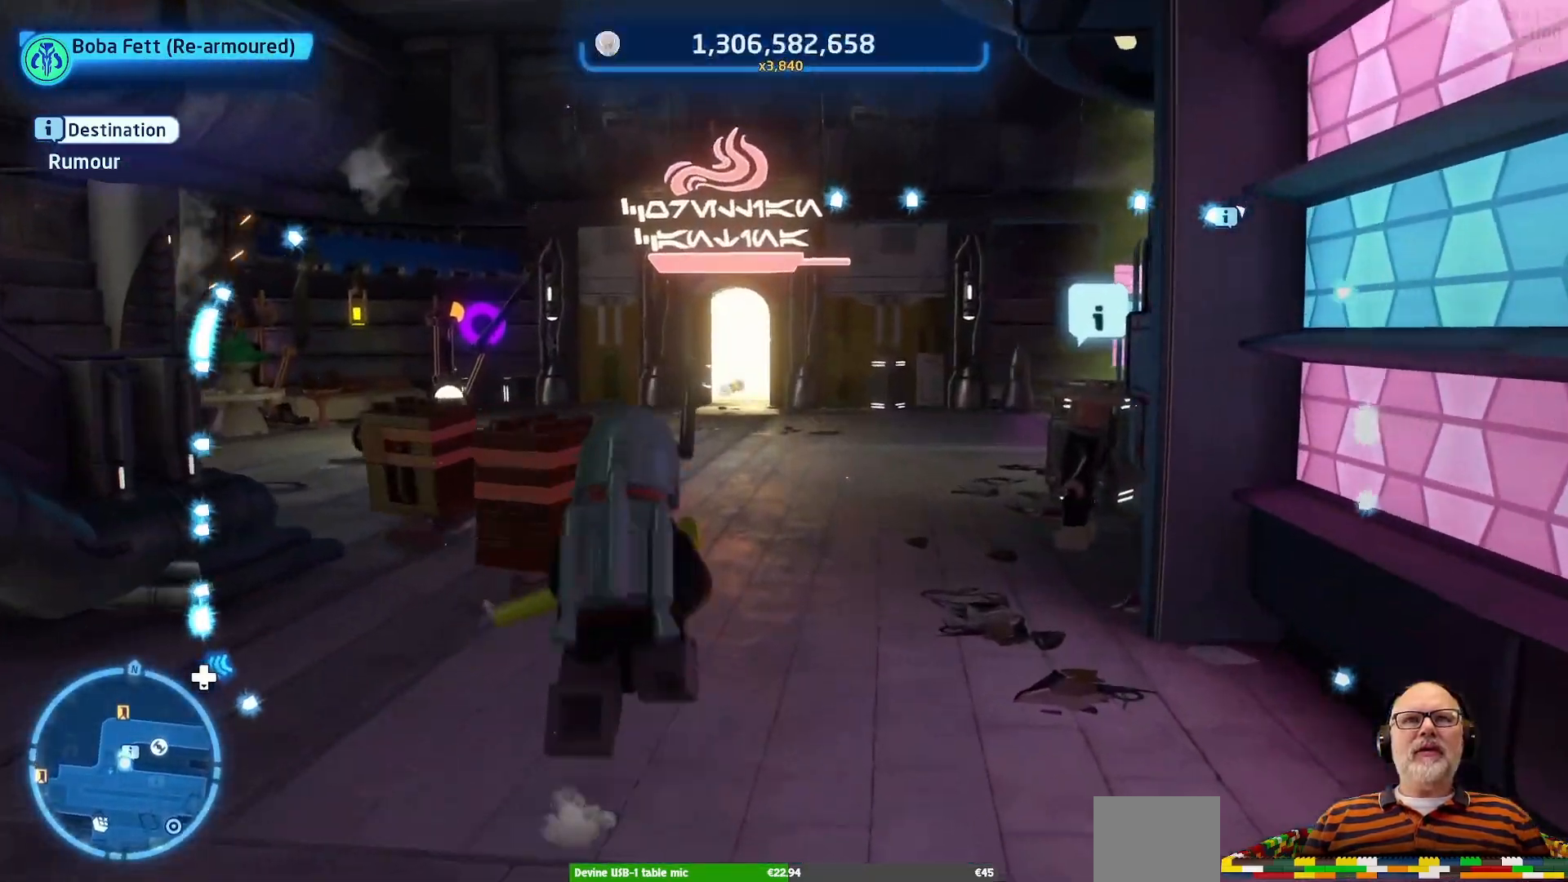
{"buttons": [], "left_stick": "up-left", "right_stick": "center", "events": [[233, "right_stick", "center"], [467, "left_stick", "up-left"]]}
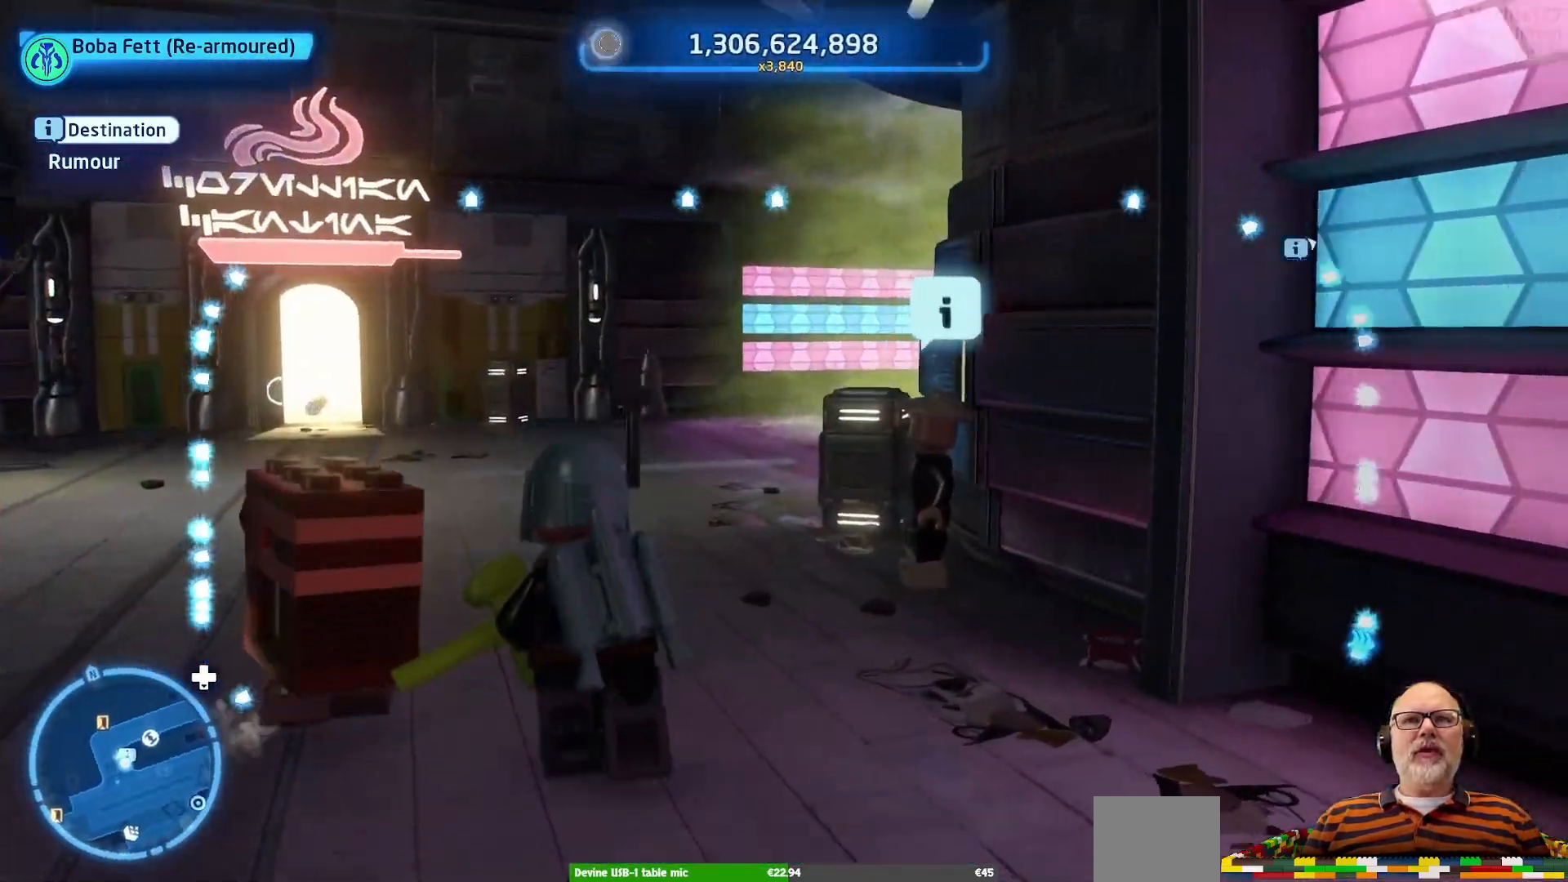
{"buttons": [], "left_stick": "up-right", "right_stick": "center", "events": [[100, "right_stick", "right"], [200, "left_stick", "up"], [333, "left_stick", "up-right"], [333, "right_stick", "center"]]}
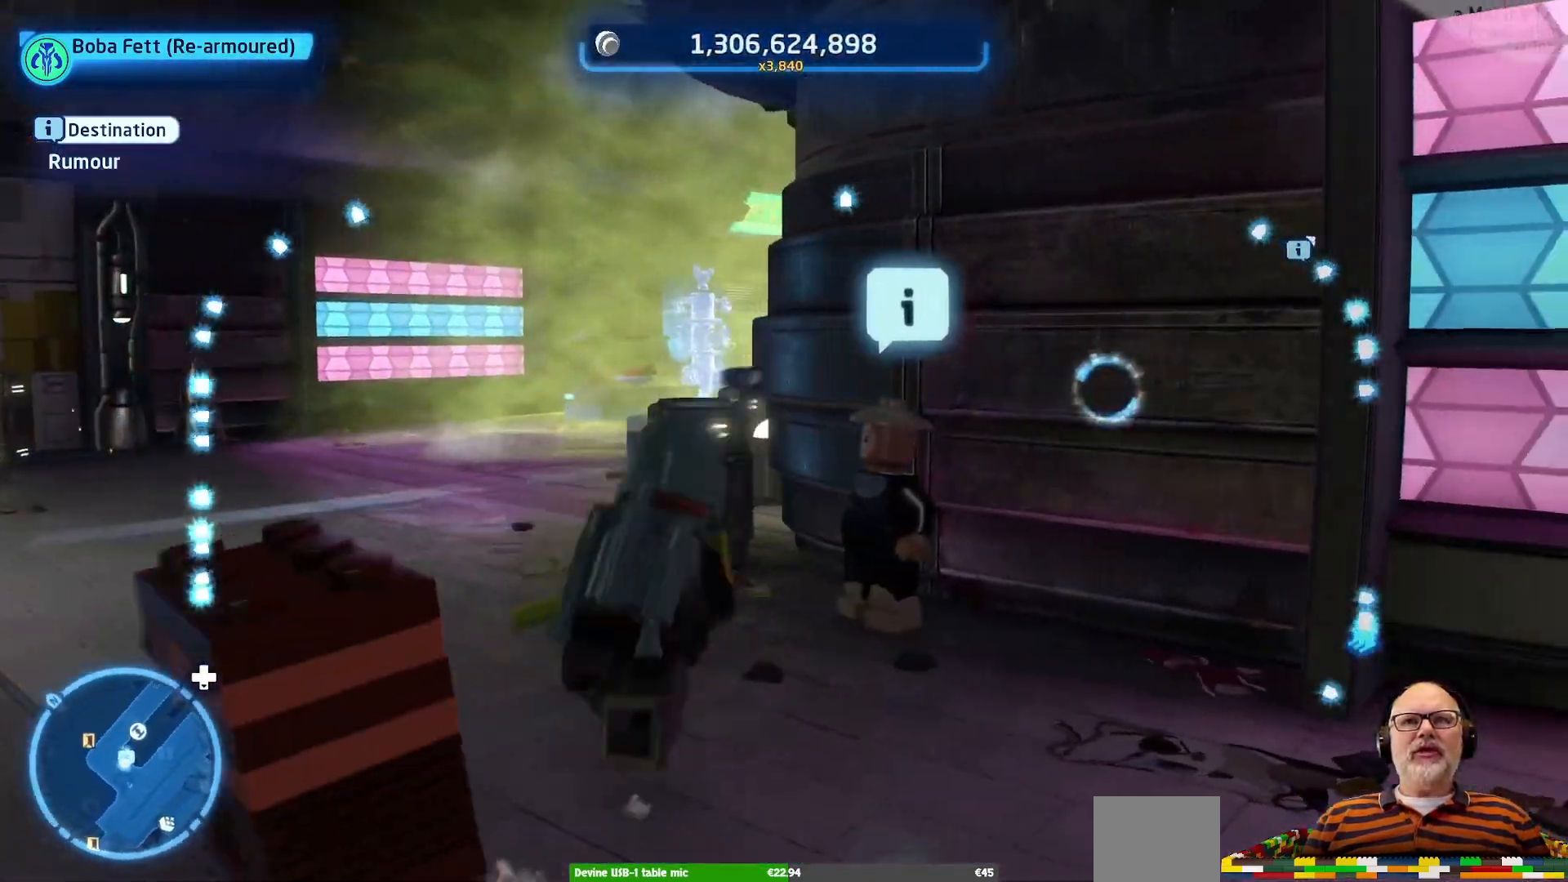
{"buttons": [], "left_stick": "up-left", "right_stick": "center", "events": [[267, "left_stick", "up"], [367, "left_stick", "up-left"]]}
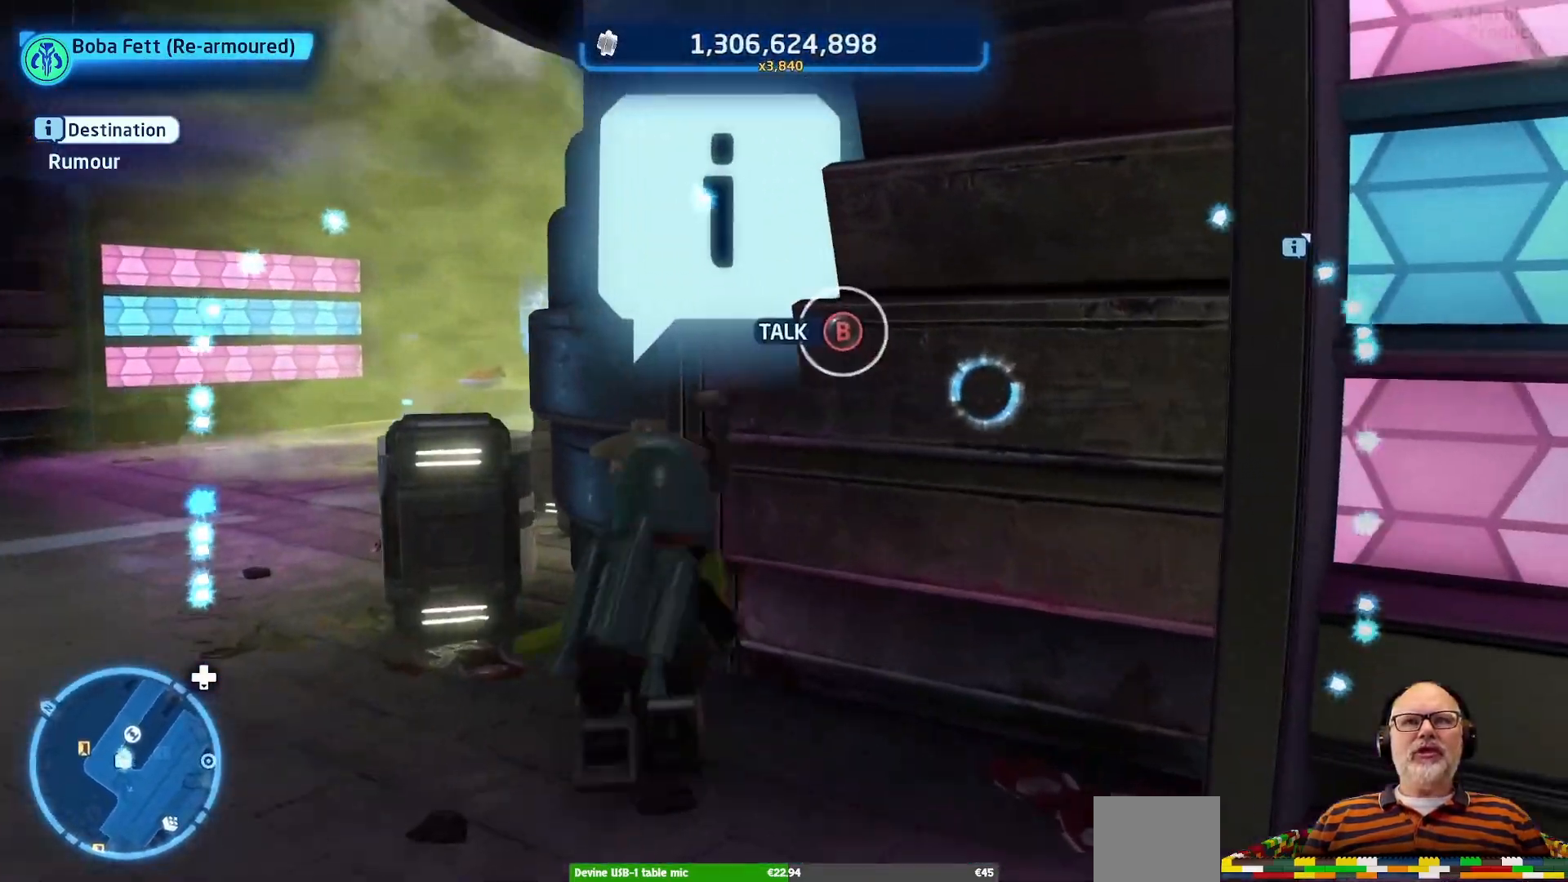
{"buttons": [], "left_stick": "center", "right_stick": "center", "events": [[33, "left_stick", "center"], [133, "B", "down"], [200, "B", "up"]]}
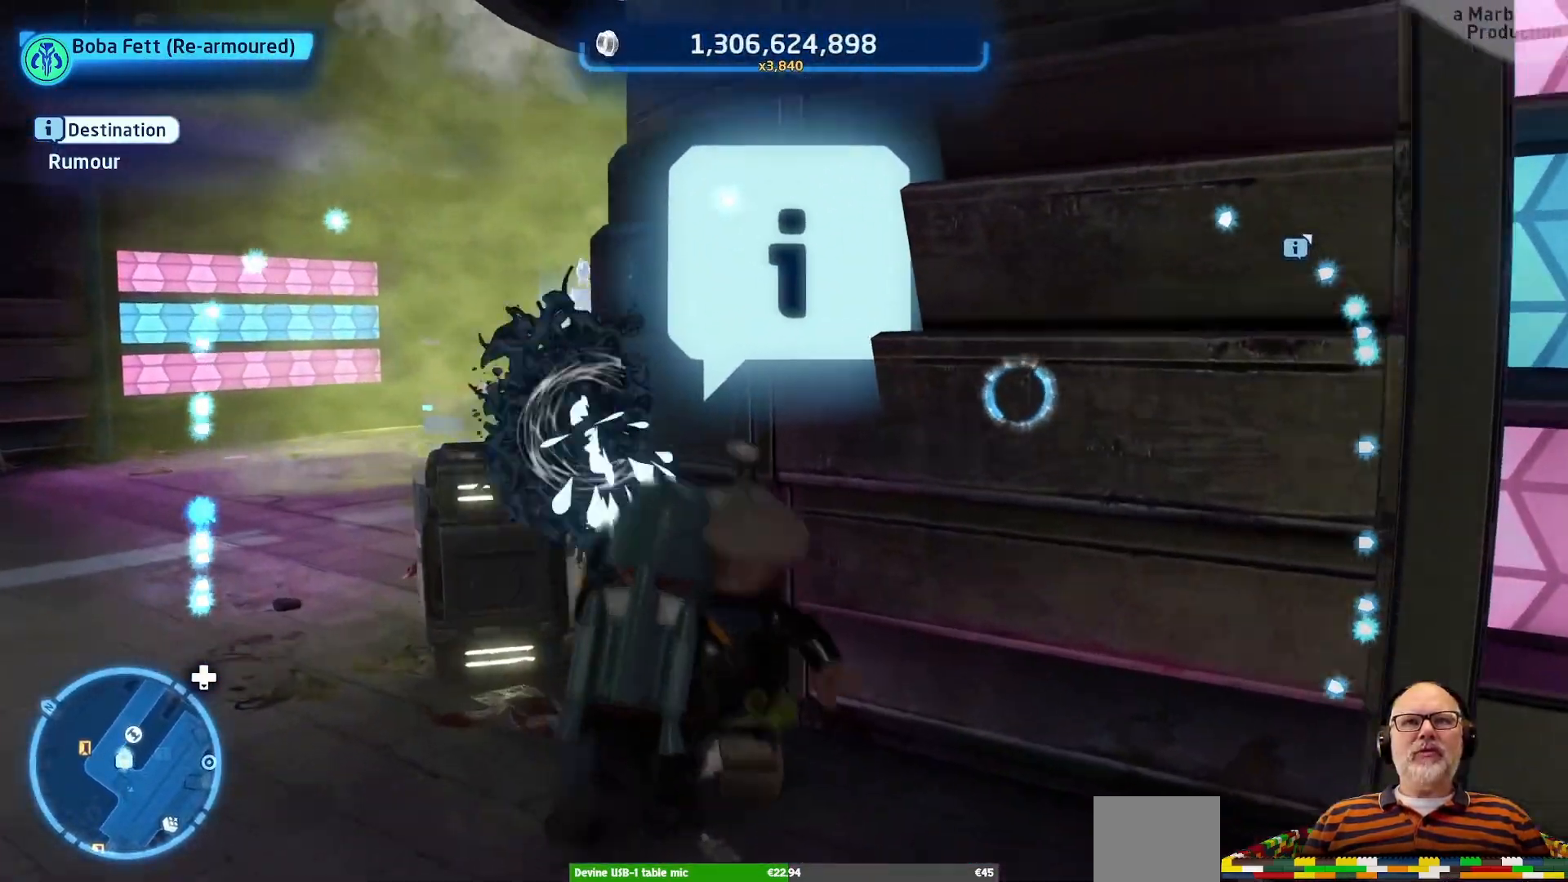
{"buttons": [], "left_stick": "center", "right_stick": "center", "events": []}
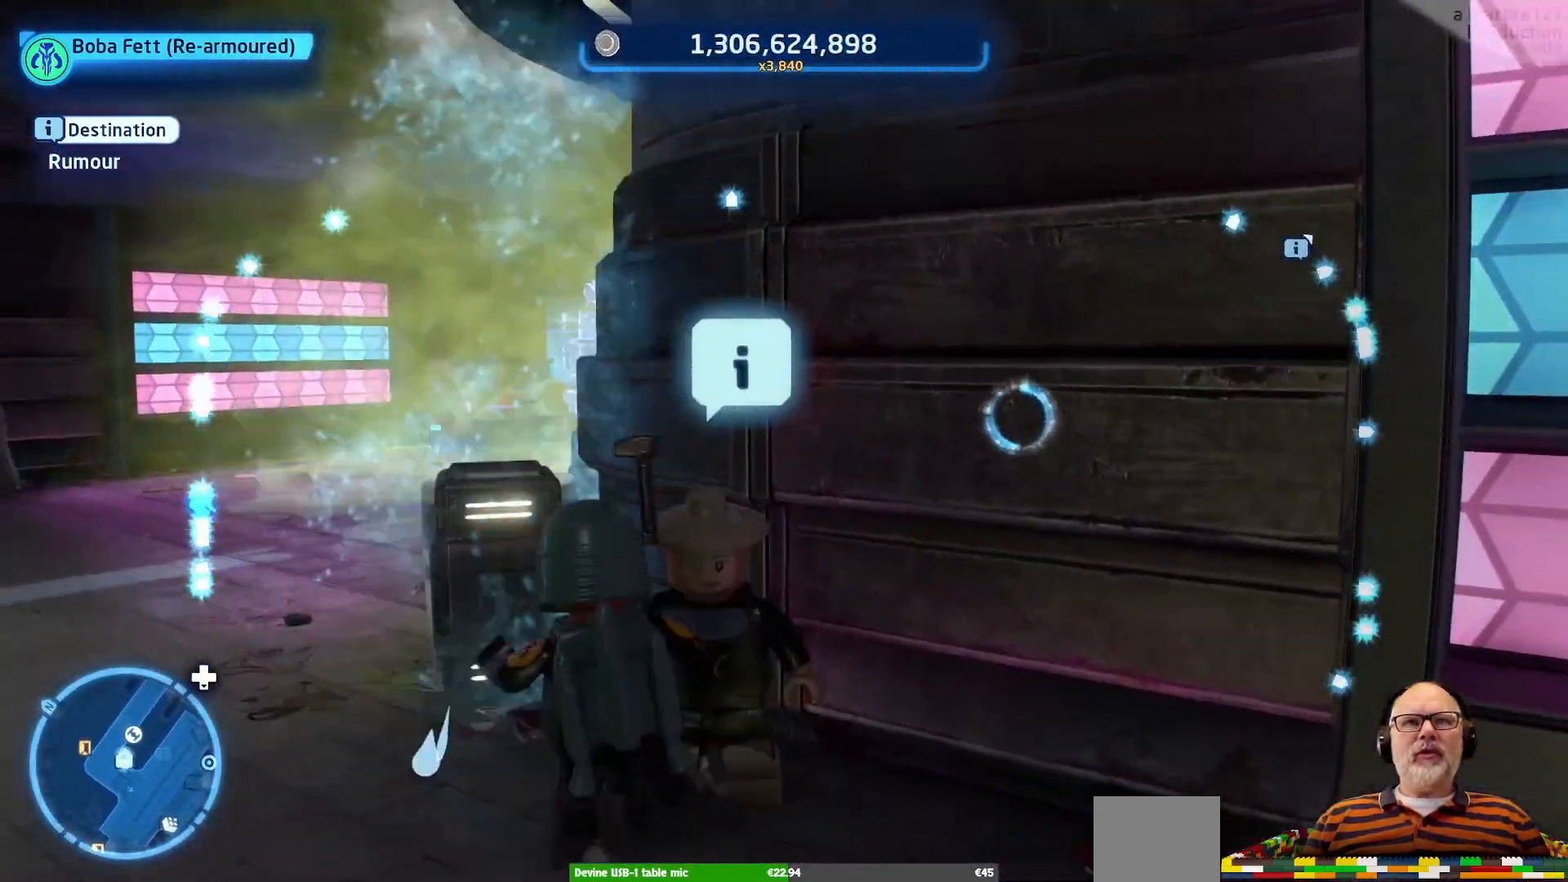
{"buttons": [], "left_stick": "center", "right_stick": "center", "events": []}
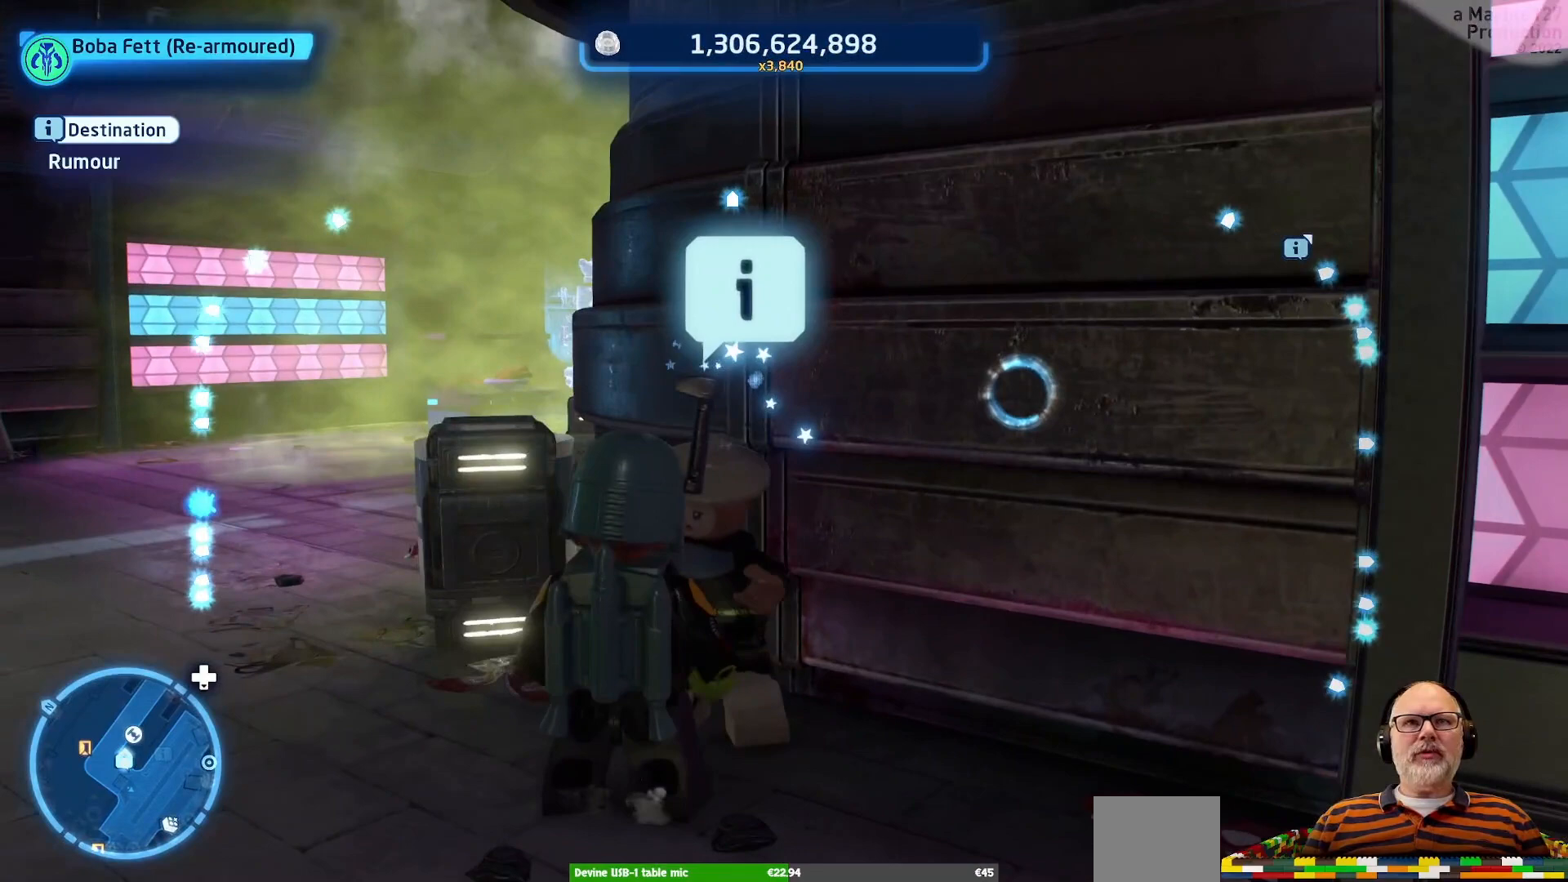
{"buttons": [], "left_stick": "center", "right_stick": "center", "events": []}
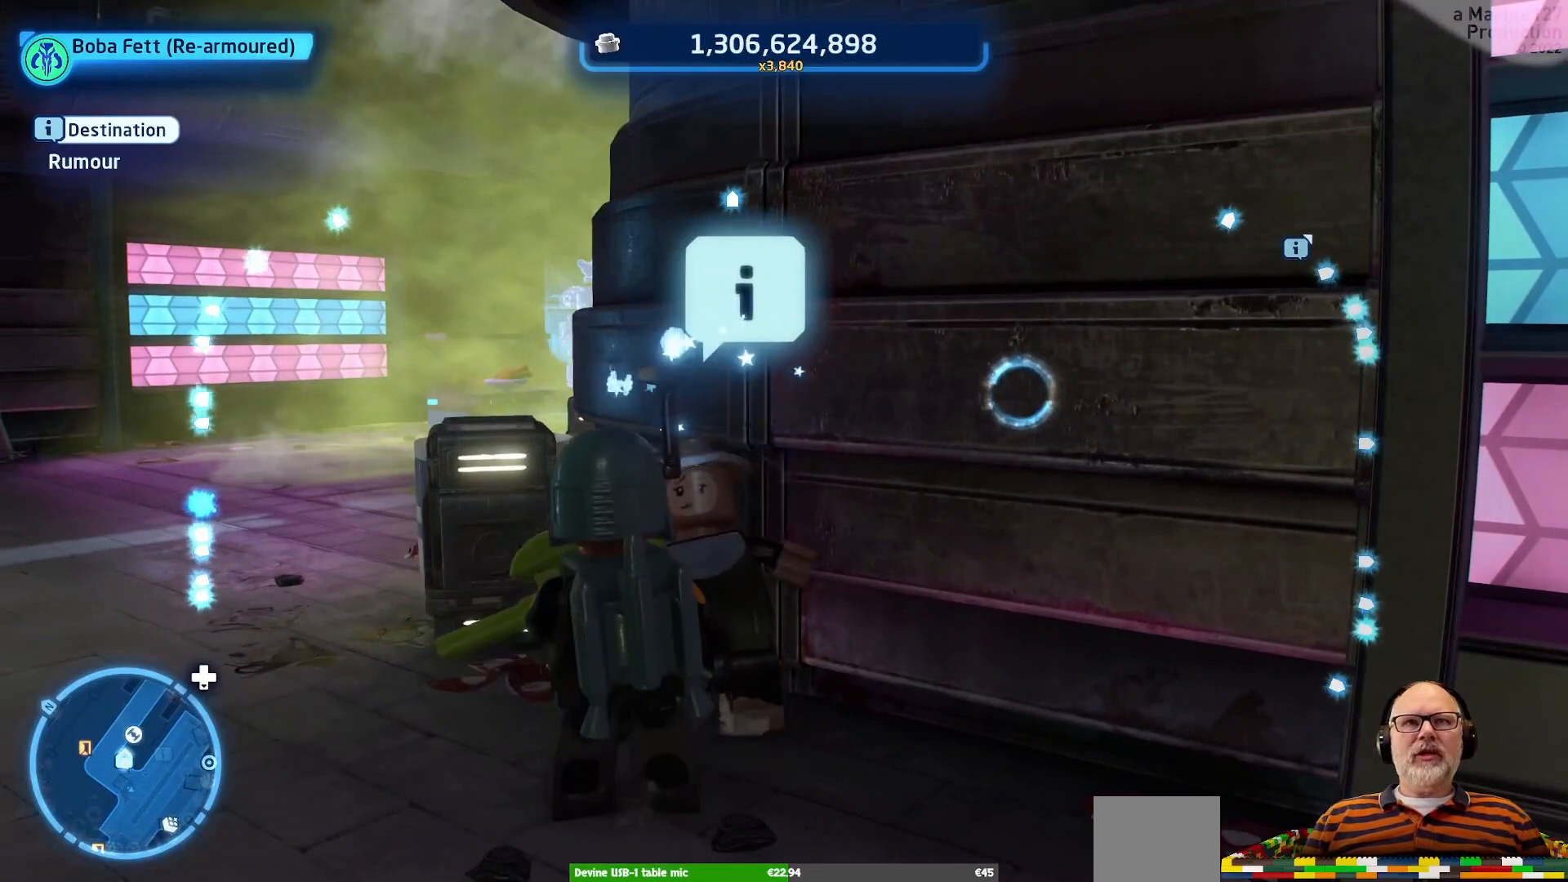
{"buttons": [], "left_stick": "center", "right_stick": "center", "events": []}
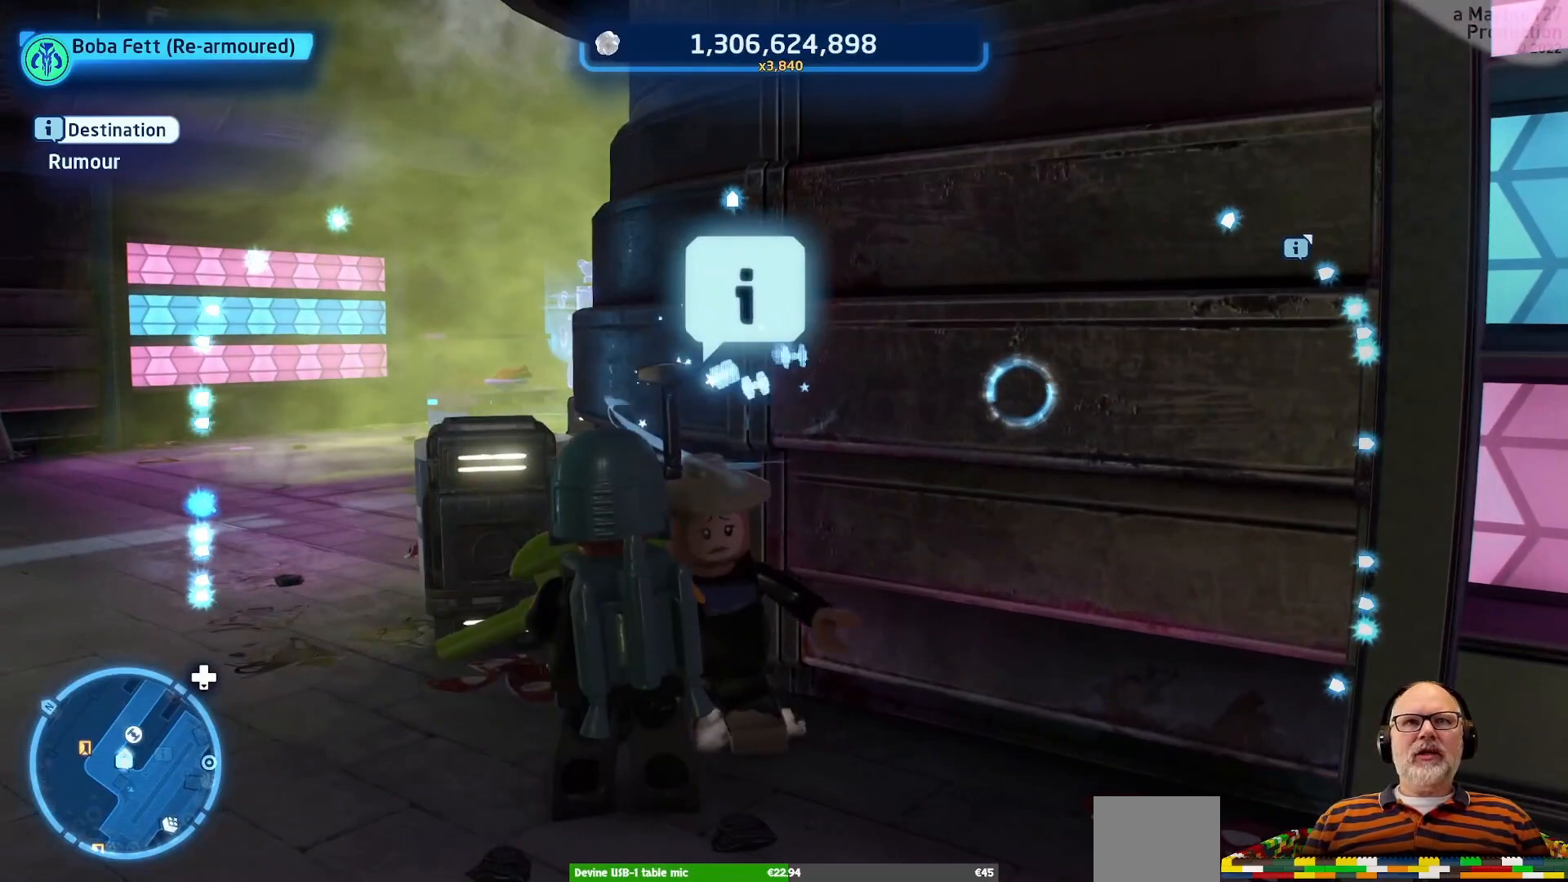
{"buttons": [], "left_stick": "down-left", "right_stick": "center", "events": [[133, "left_stick", "down-left"], [133, "right_stick", "right"], [467, "right_stick", "center"]]}
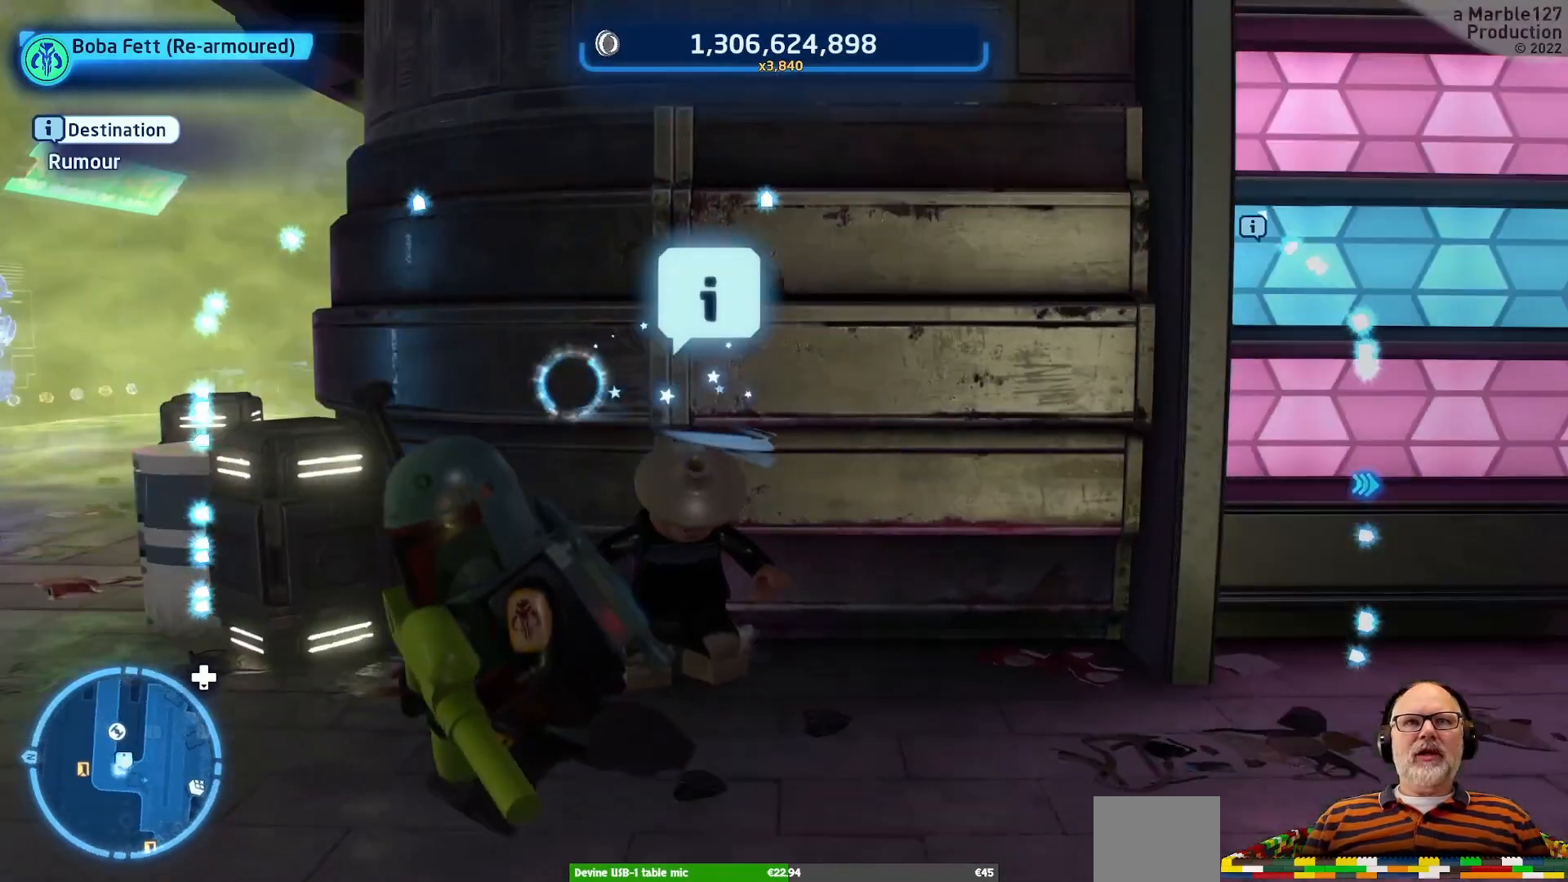
{"buttons": [], "left_stick": "center", "right_stick": "center", "events": [[333, "left_stick", "down"], [433, "left_stick", "center"]]}
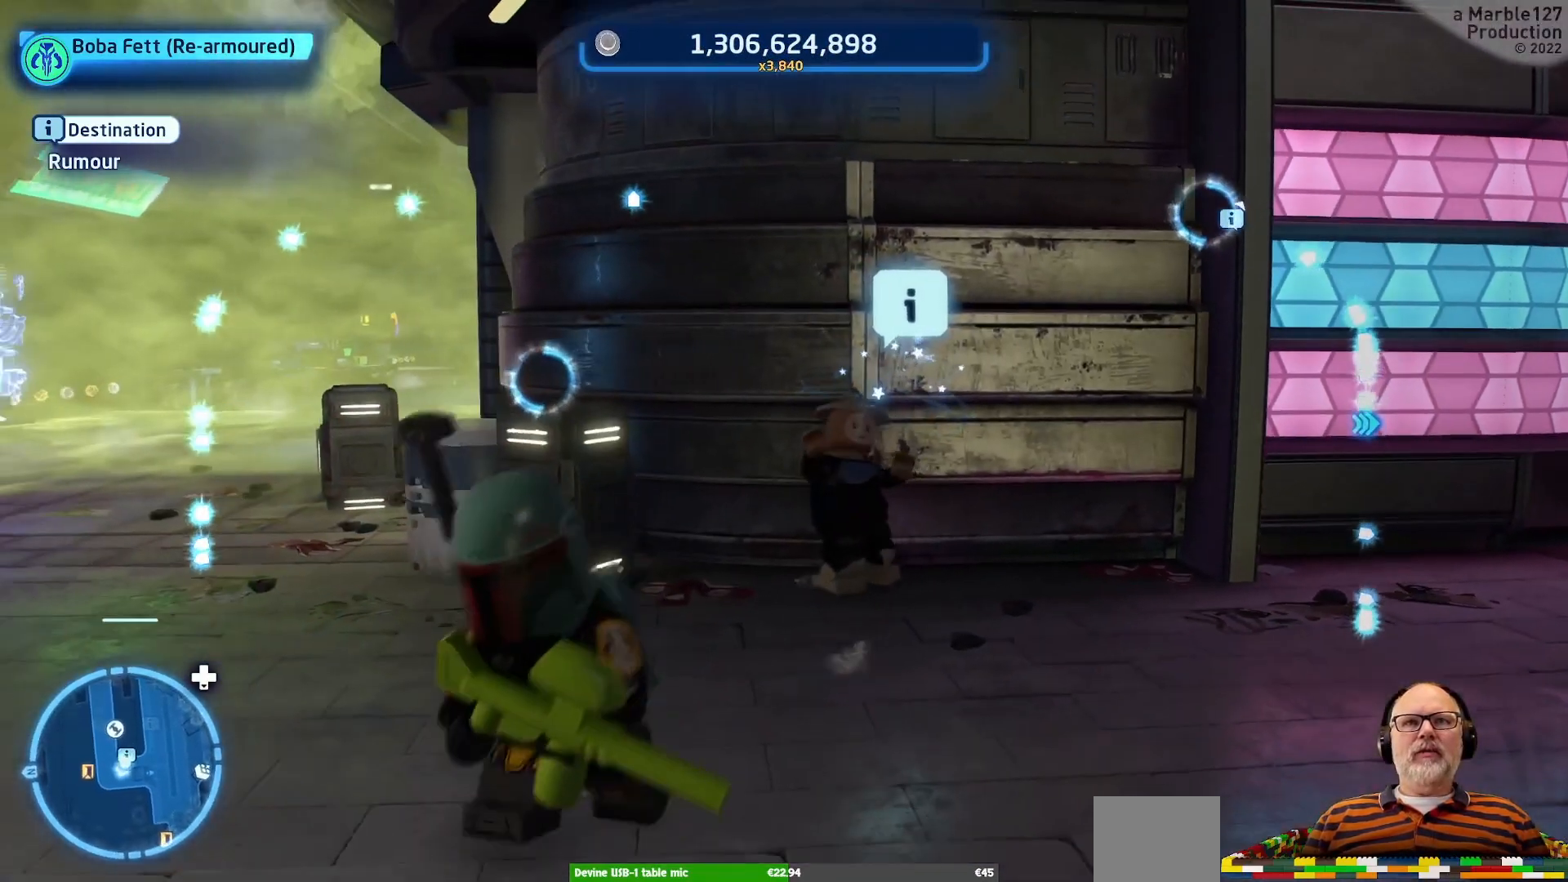
{"buttons": [], "left_stick": "center", "right_stick": "center", "events": []}
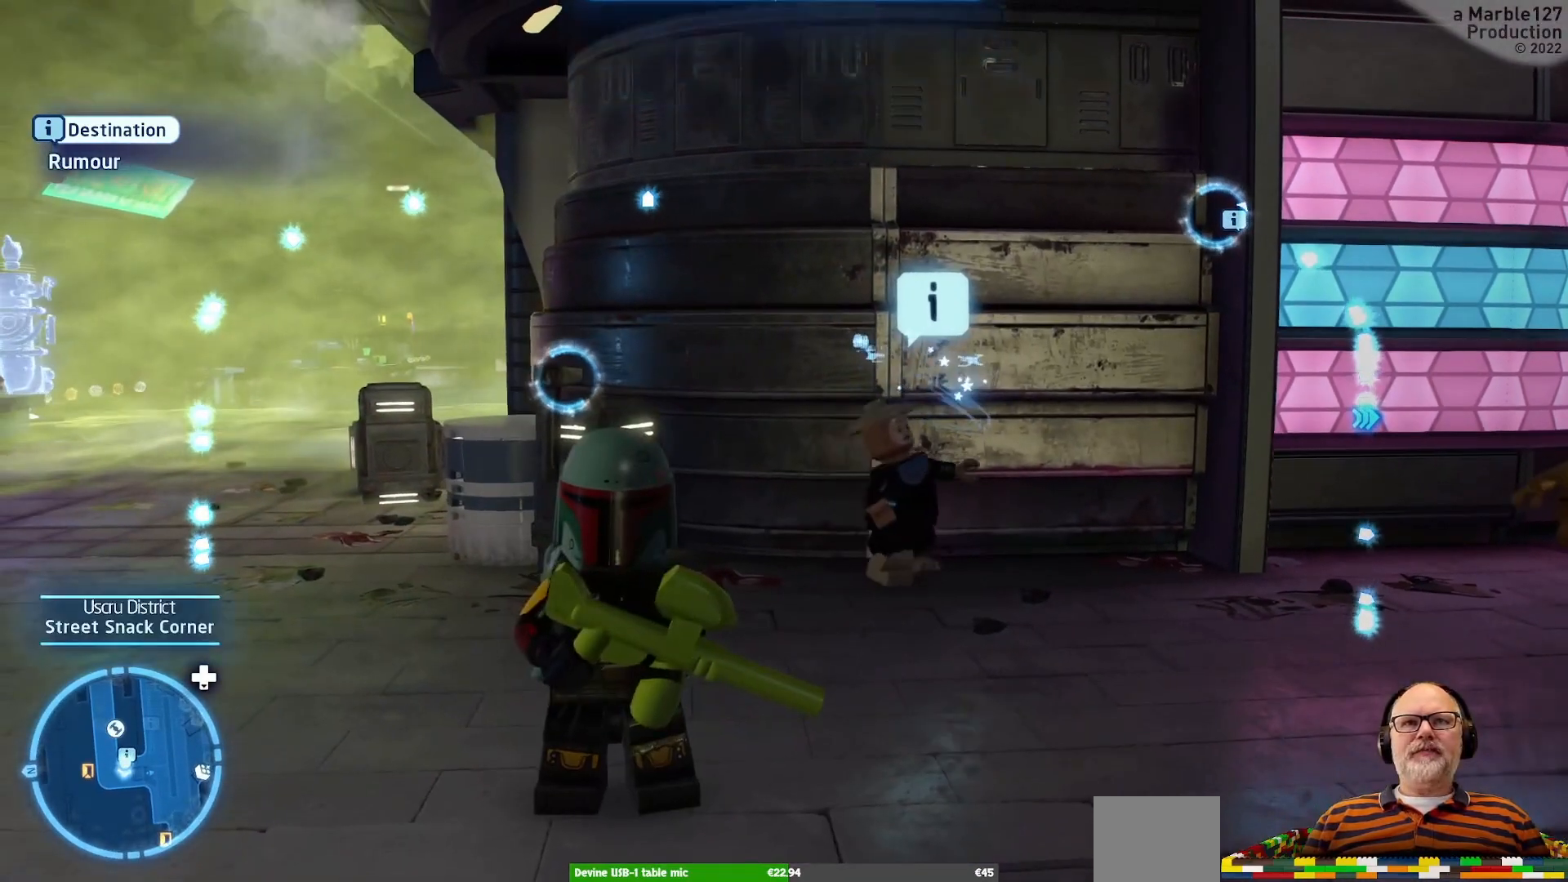
{"buttons": [], "left_stick": "center", "right_stick": "center", "events": [[133, "left_stick", "right"], [367, "left_stick", "center"]]}
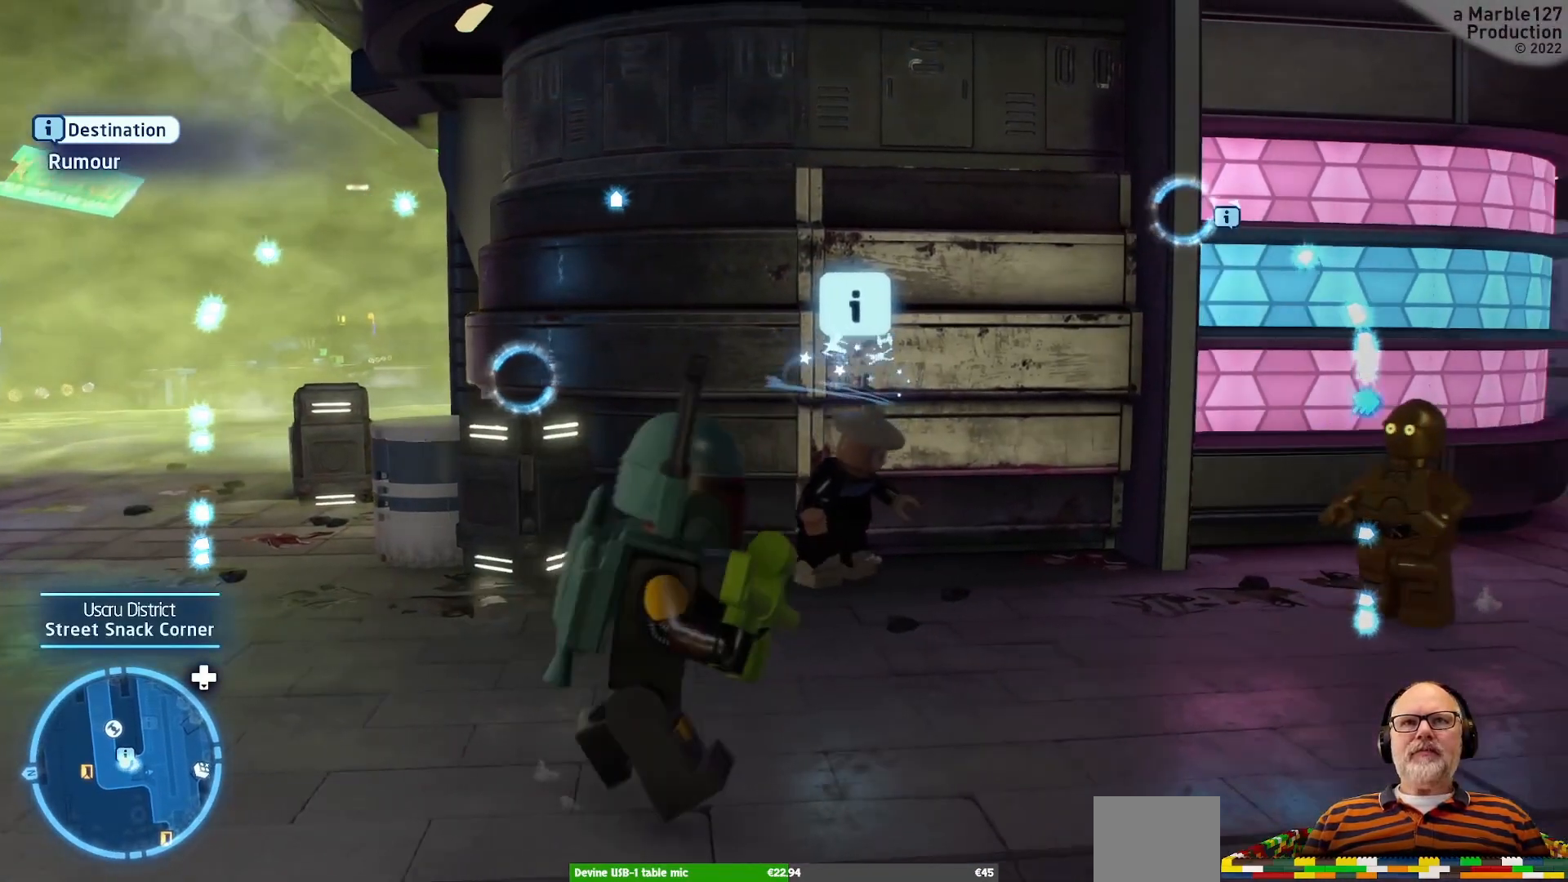
{"buttons": [], "left_stick": "center", "right_stick": "center", "events": []}